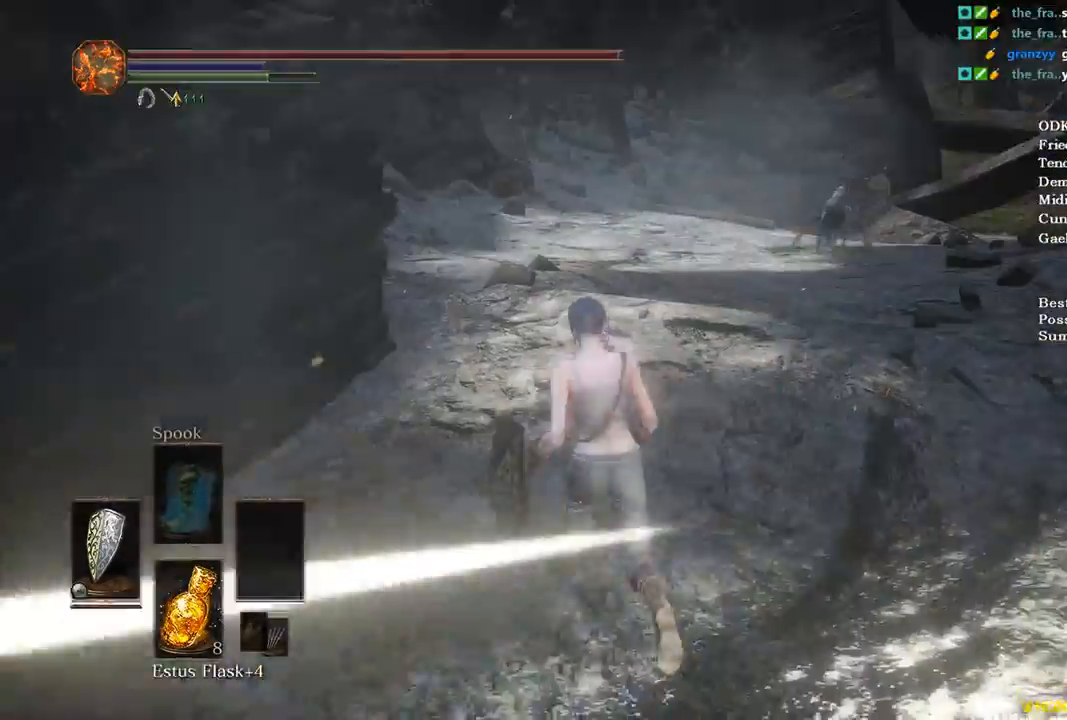
Gameplay with a controller (Xbox layout); each line is a JSON object with the inputs held at the frame after it. "events" lists button and stick changes between this image and that frame as [ms after this image, input, new state], when the widget could be followed in between.
{"buttons": [], "left_stick": "center", "right_stick": "center"}
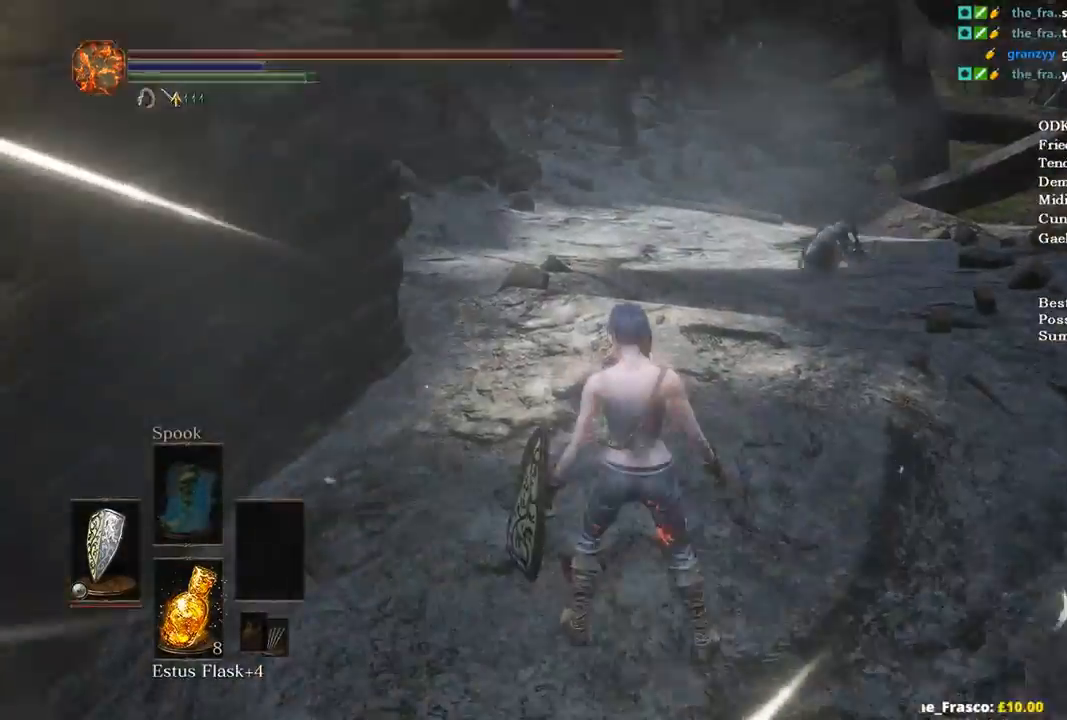
{"buttons": [], "left_stick": "center", "right_stick": "down", "events": [[200, "right_stick", "down"]]}
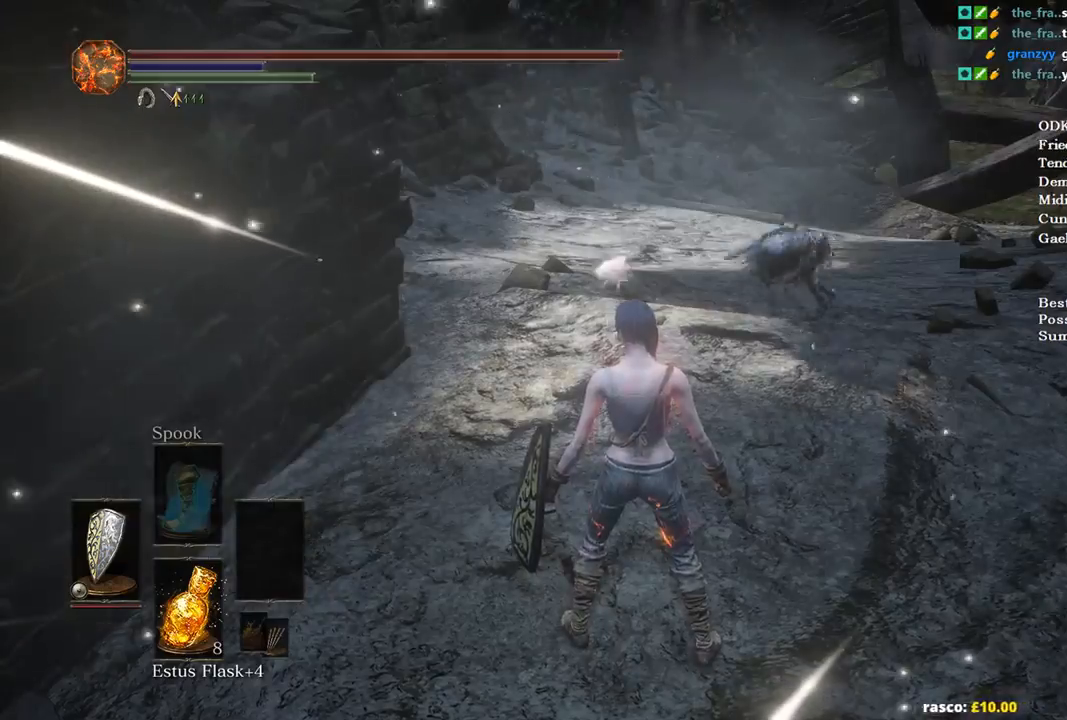
{"buttons": ["B"], "left_stick": "up", "right_stick": "center", "events": [[133, "right_stick", "center"], [467, "B", "down"], [467, "left_stick", "up"]]}
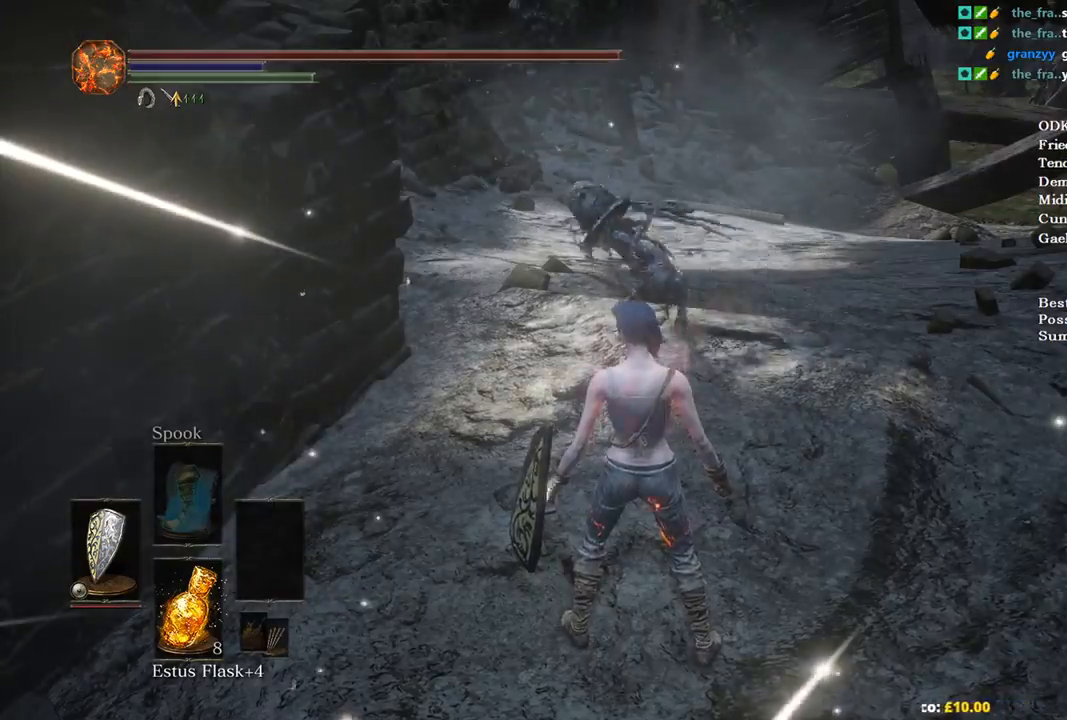
{"buttons": [], "left_stick": "right", "right_stick": "right", "events": [[67, "B", "up"], [333, "left_stick", "center"], [367, "right_stick", "right"], [433, "left_stick", "right"]]}
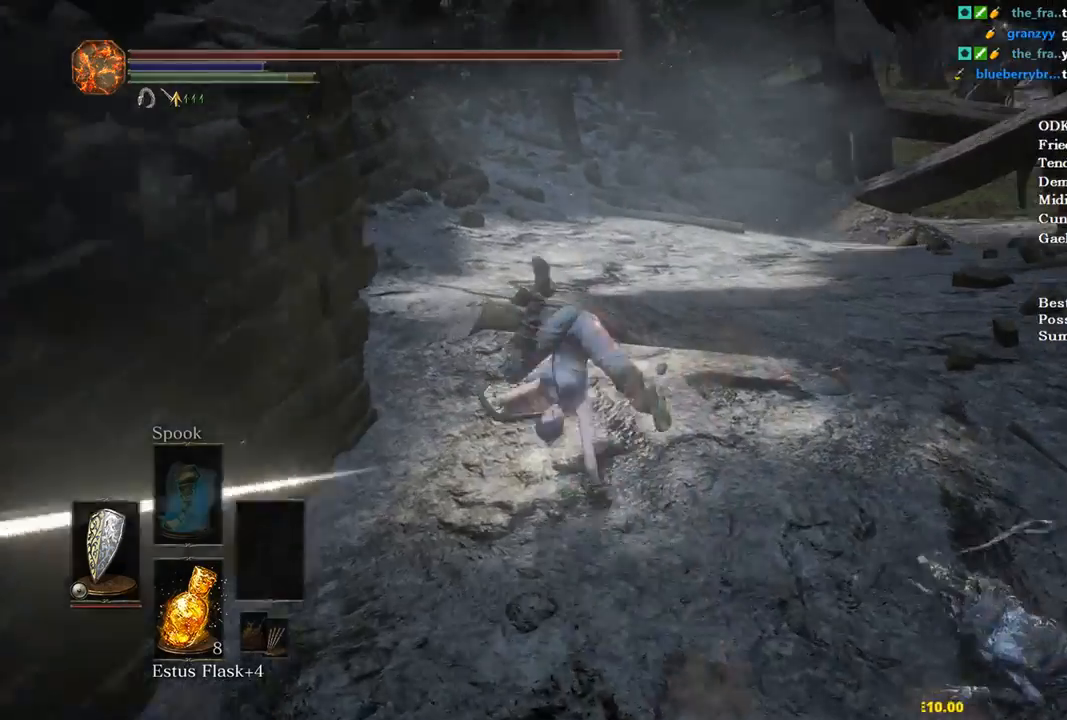
{"buttons": [], "left_stick": "right", "right_stick": "right", "events": []}
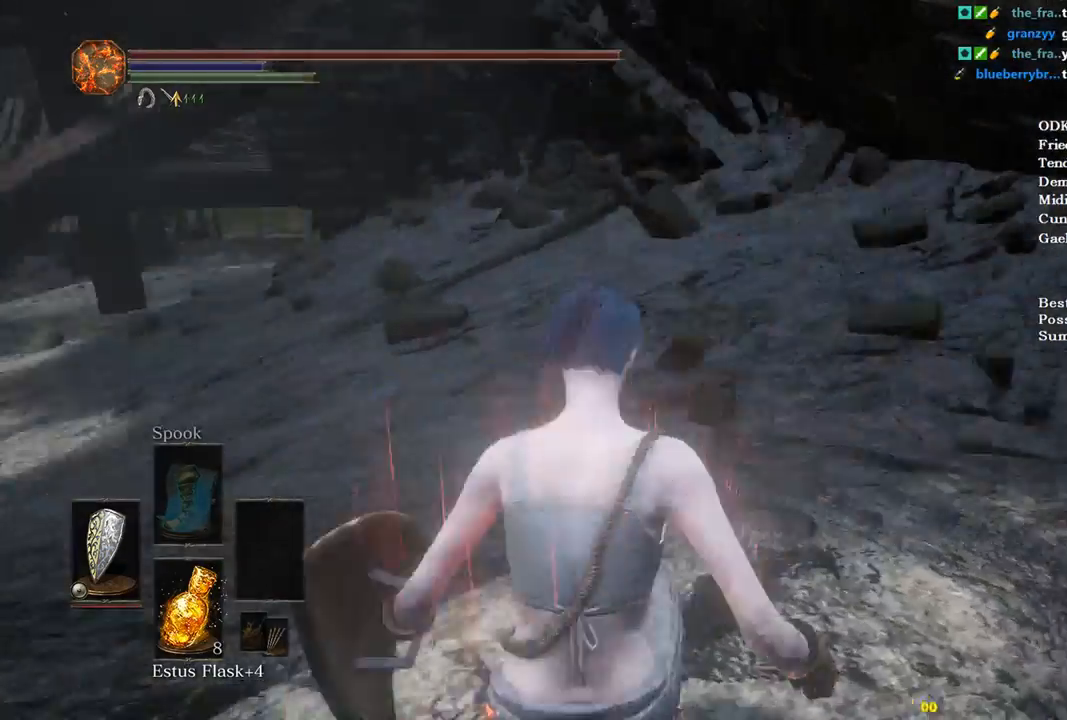
{"buttons": [], "left_stick": "up-right", "right_stick": "center", "events": [[167, "left_stick", "center"], [333, "left_stick", "up"], [400, "left_stick", "up-right"], [500, "right_stick", "center"]]}
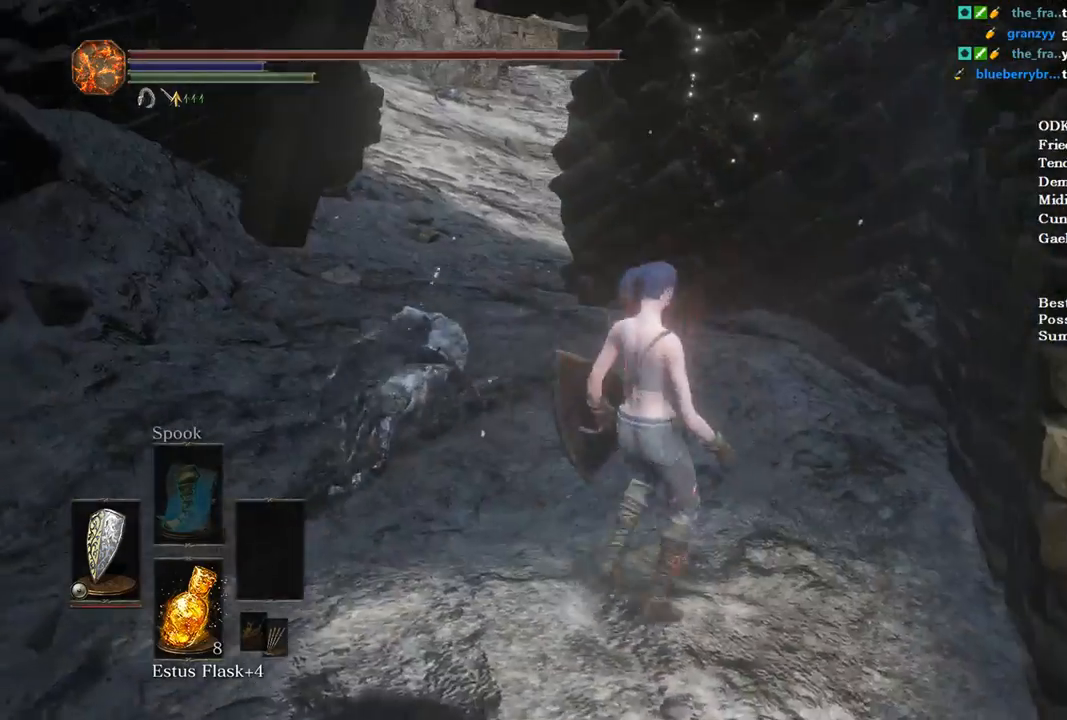
{"buttons": [], "left_stick": "center", "right_stick": "center", "events": [[467, "left_stick", "center"]]}
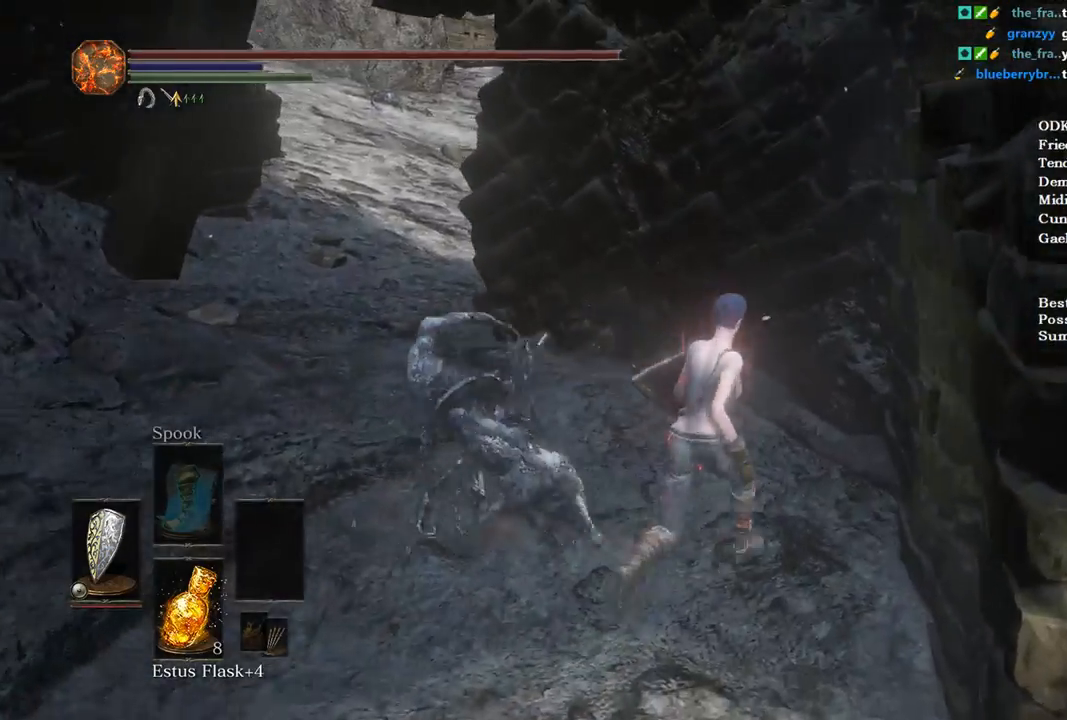
{"buttons": [], "left_stick": "up-left", "right_stick": "center", "events": [[167, "left_stick", "up"], [200, "B", "down"], [267, "B", "up"], [500, "left_stick", "up-left"]]}
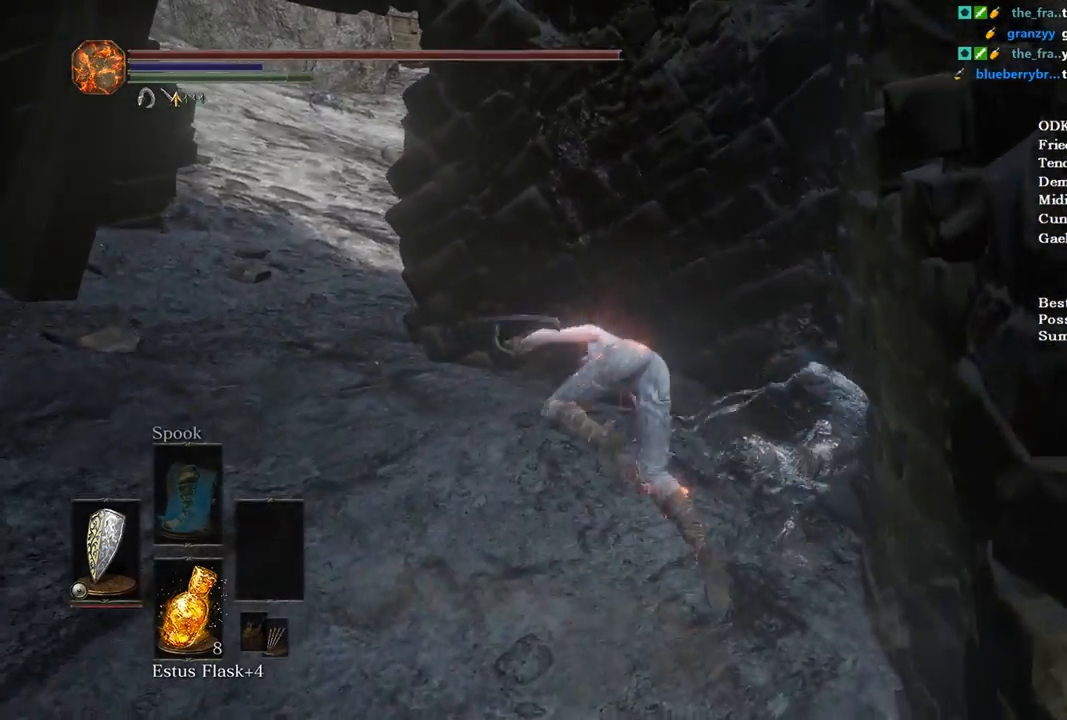
{"buttons": [], "left_stick": "up-left", "right_stick": "left", "events": [[100, "left_stick", "left"], [500, "left_stick", "up-left"], [500, "right_stick", "left"]]}
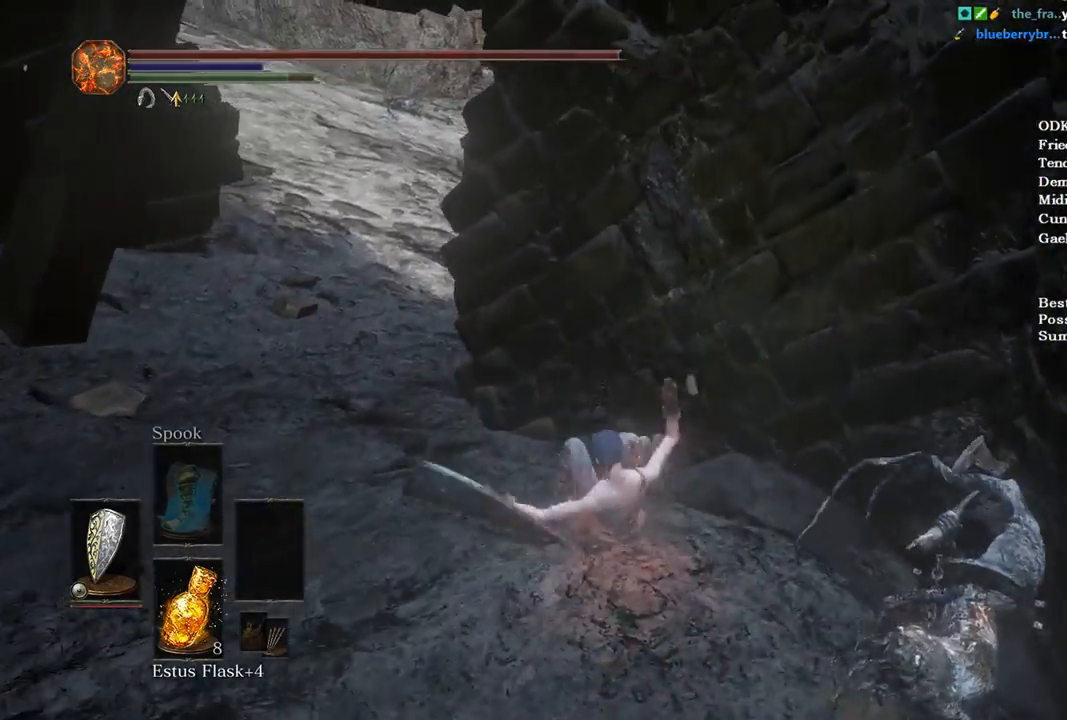
{"buttons": ["B"], "left_stick": "up", "right_stick": "center", "events": [[100, "B", "down"], [267, "right_stick", "center"], [500, "left_stick", "up"]]}
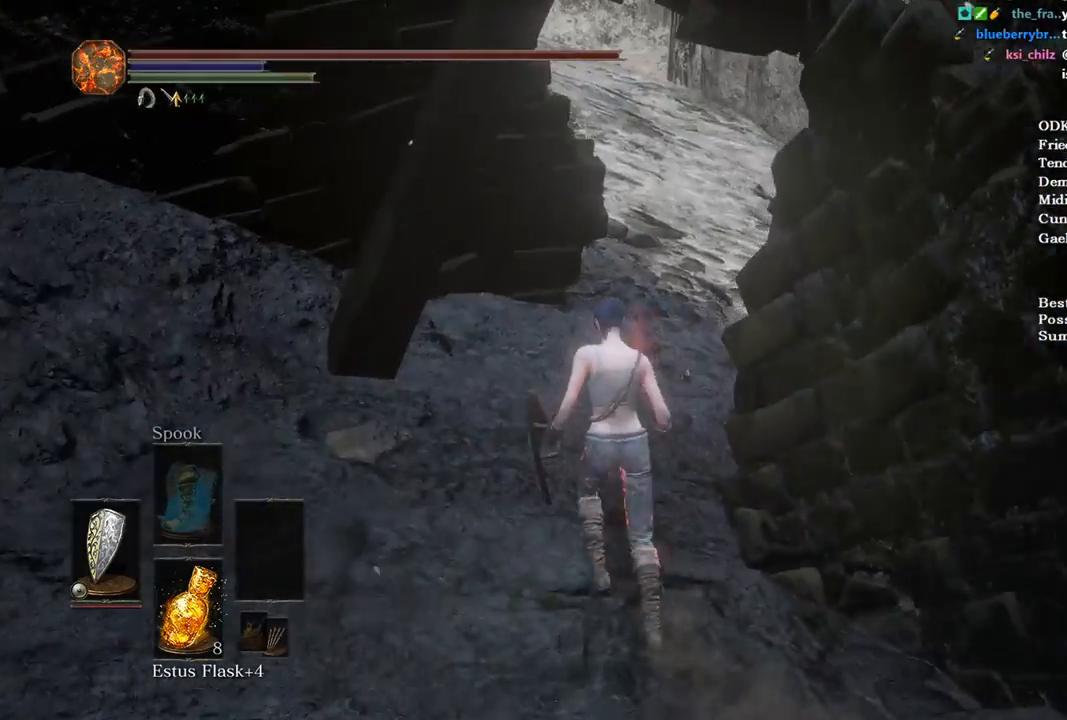
{"buttons": ["B"], "left_stick": "up", "right_stick": "left", "events": [[267, "right_stick", "left"]]}
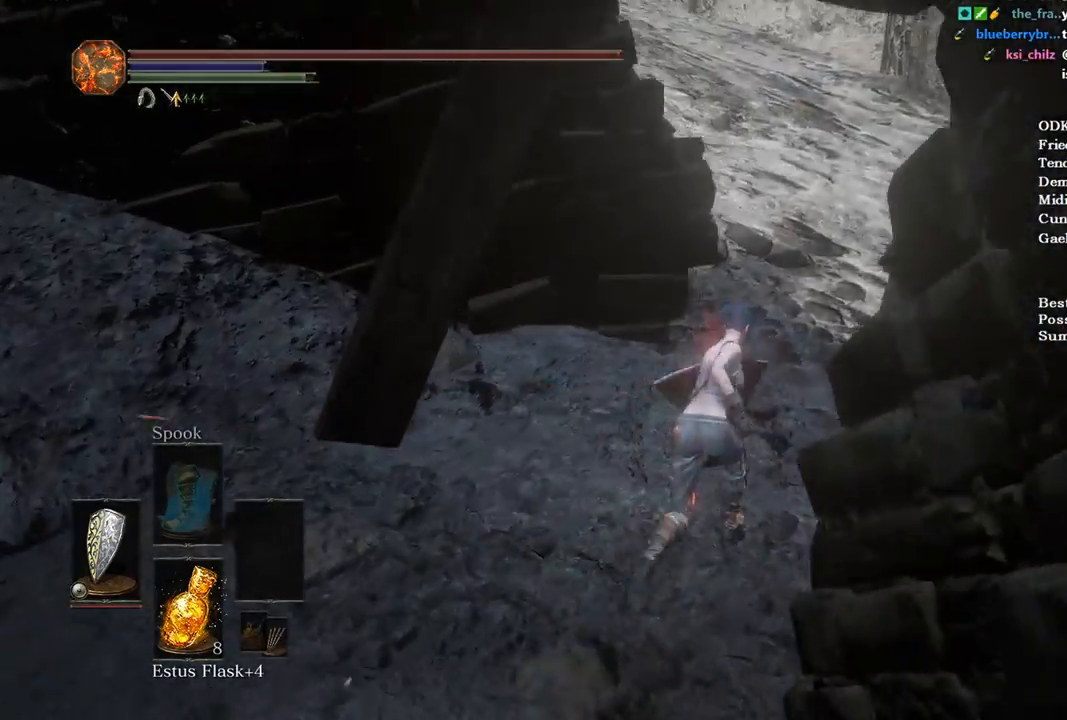
{"buttons": ["B"], "left_stick": "up", "right_stick": "left", "events": []}
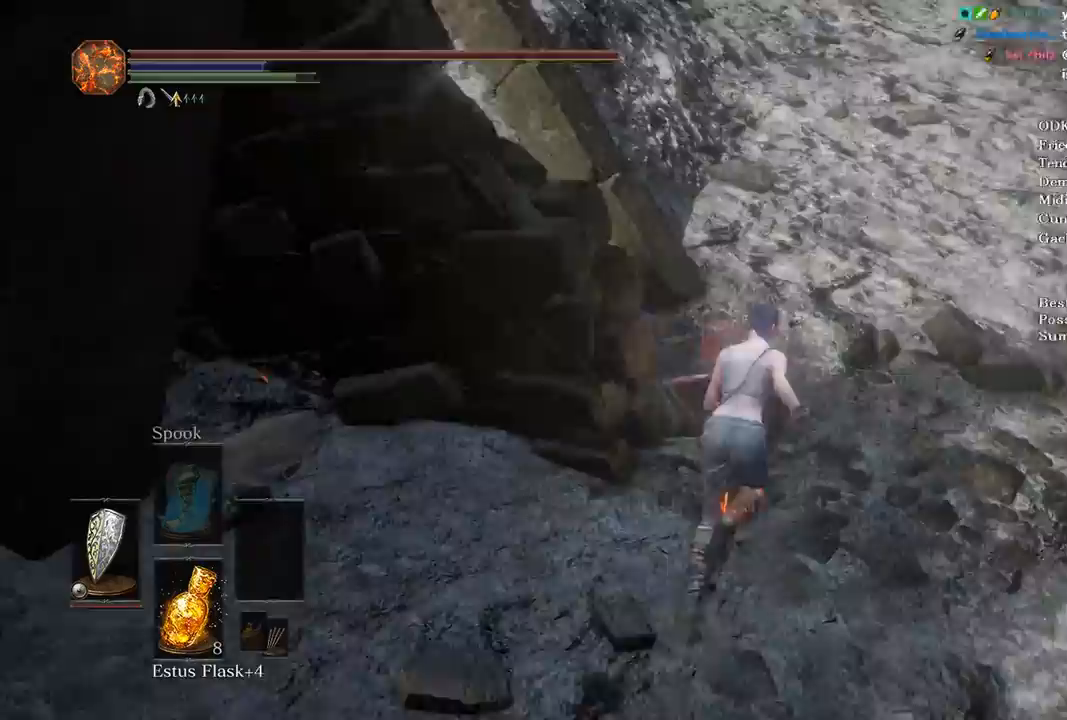
{"buttons": ["B"], "left_stick": "up", "right_stick": "left", "events": []}
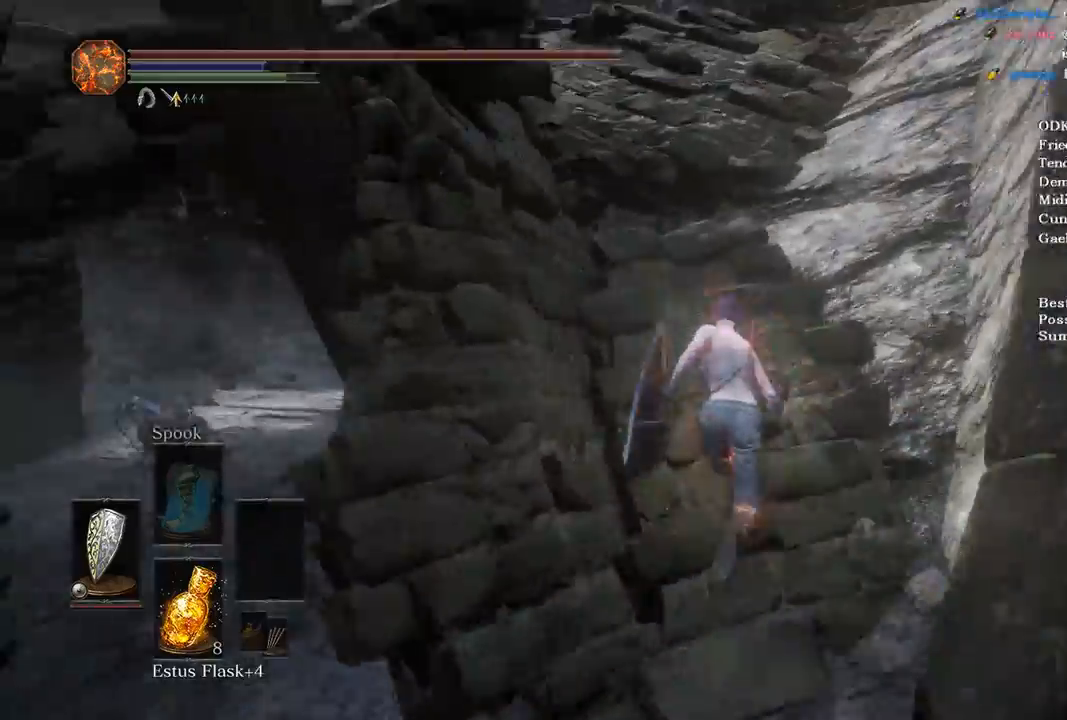
{"buttons": ["B"], "left_stick": "up", "right_stick": "down-left"}
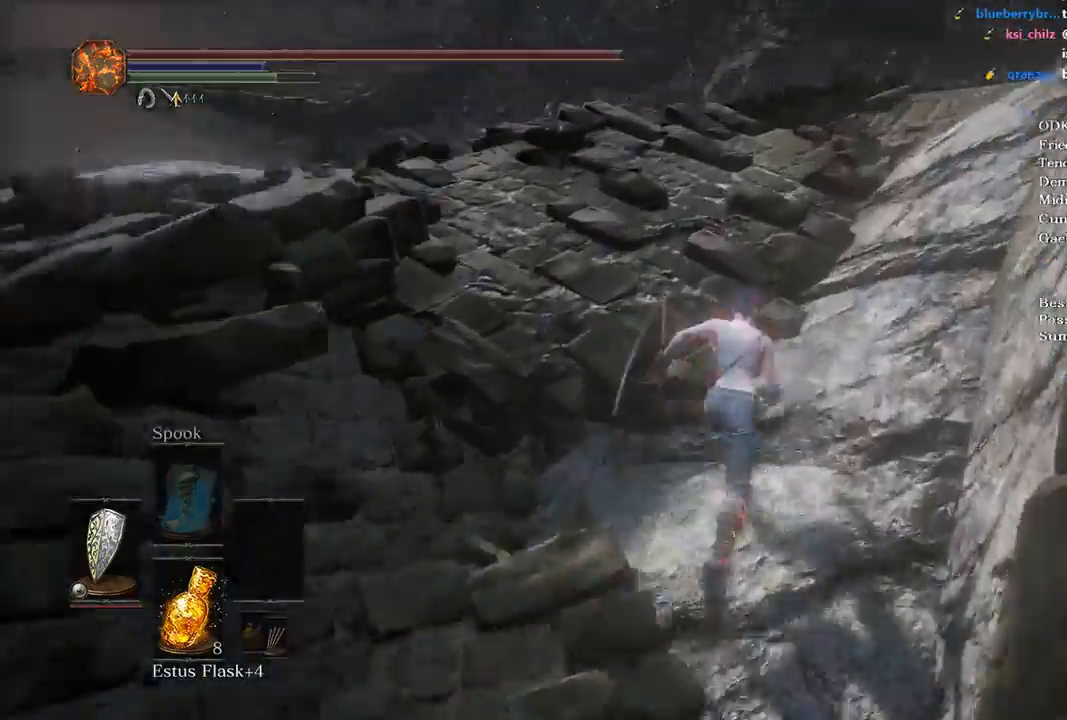
{"buttons": ["B"], "left_stick": "up", "right_stick": "center", "events": [[467, "right_stick", "center"]]}
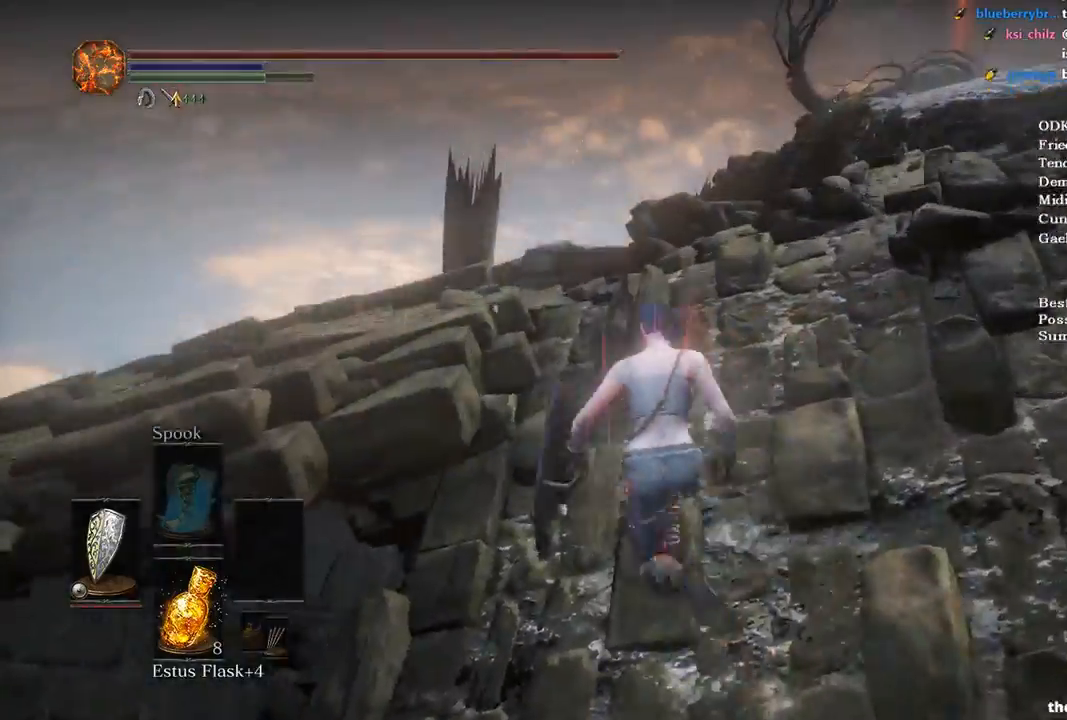
{"buttons": ["B"], "left_stick": "up", "right_stick": "down-right", "events": [[267, "right_stick", "down"], [367, "right_stick", "down-right"]]}
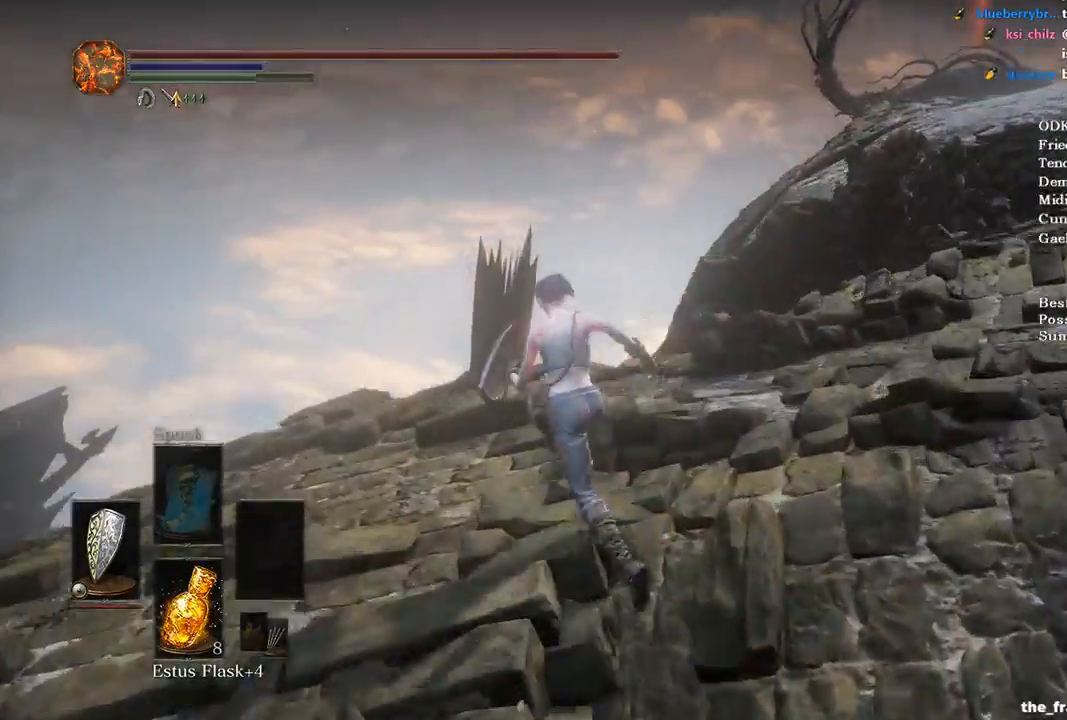
{"buttons": ["B"], "left_stick": "up", "right_stick": "down-right", "events": []}
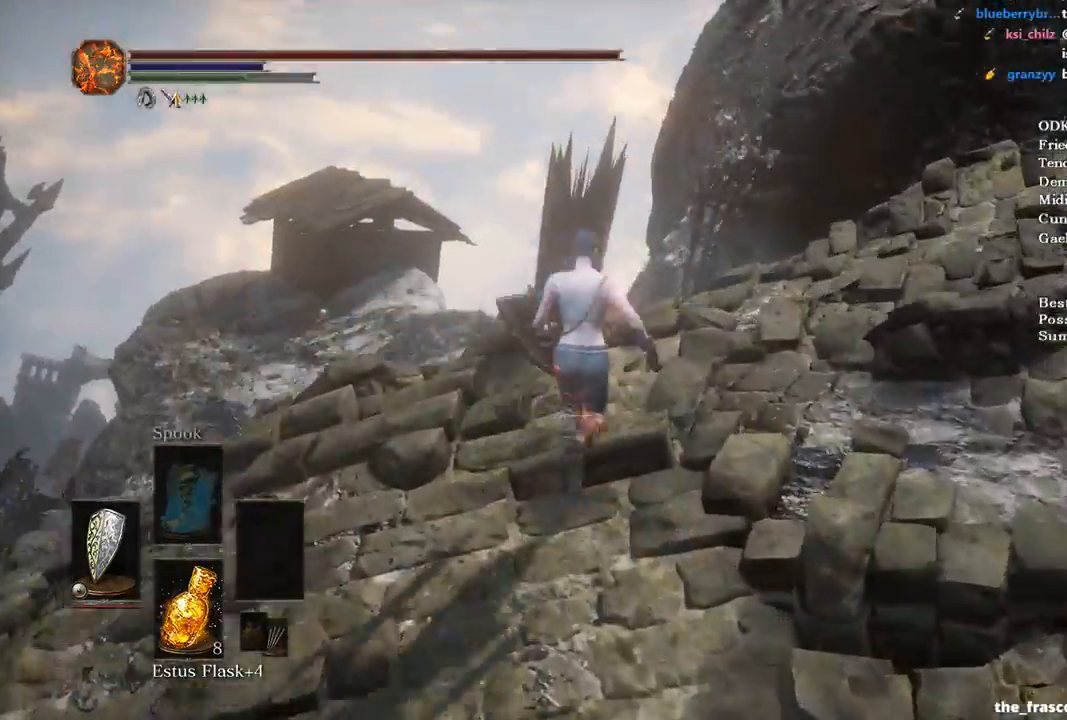
{"buttons": ["B"], "left_stick": "up", "right_stick": "down", "events": [[200, "right_stick", "down"]]}
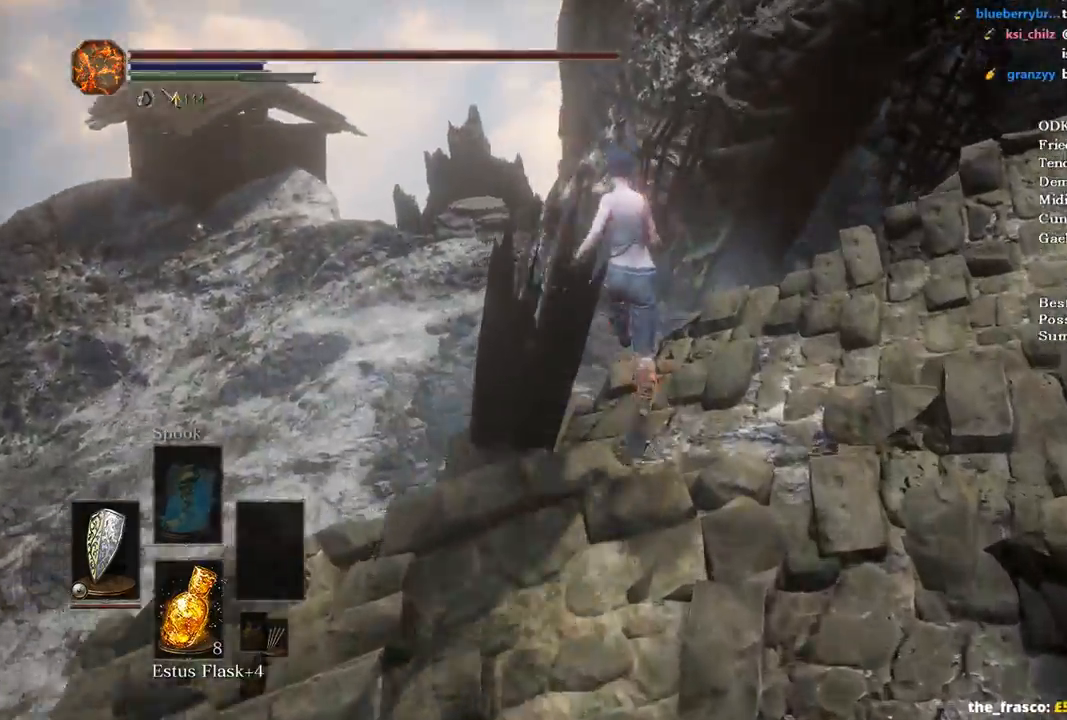
{"buttons": ["B"], "left_stick": "up", "right_stick": "down", "events": [[267, "L3", "down"], [400, "L3", "up"]]}
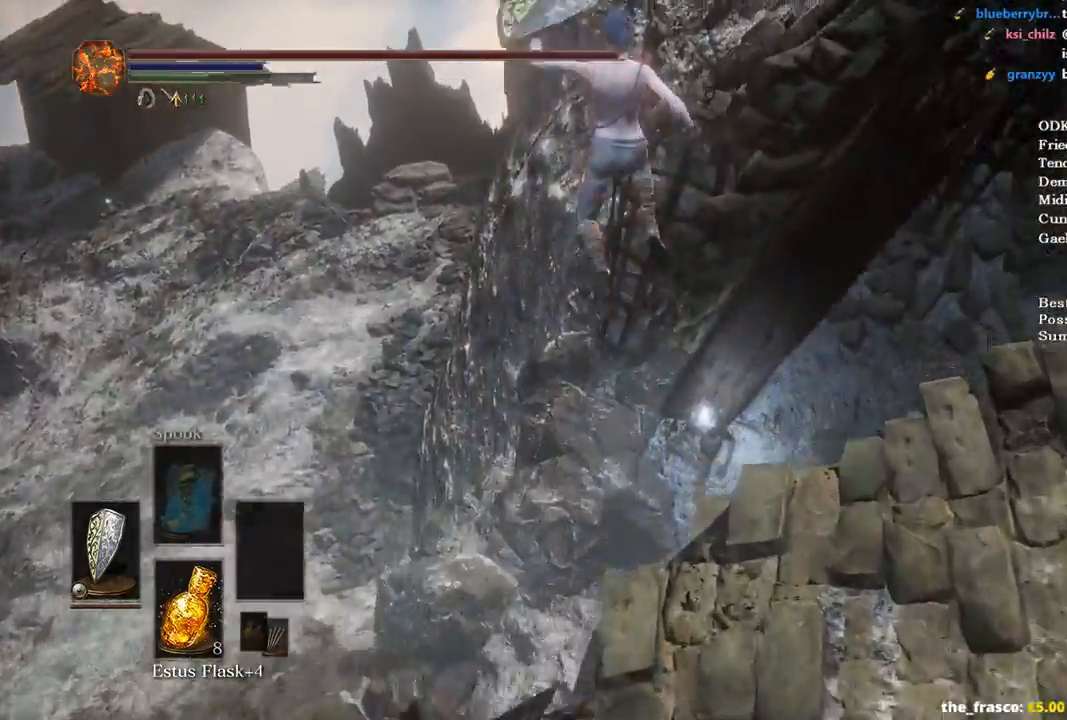
{"buttons": ["B"], "left_stick": "up-right", "right_stick": "down-right", "events": [[167, "right_stick", "down-right"], [433, "left_stick", "up-right"]]}
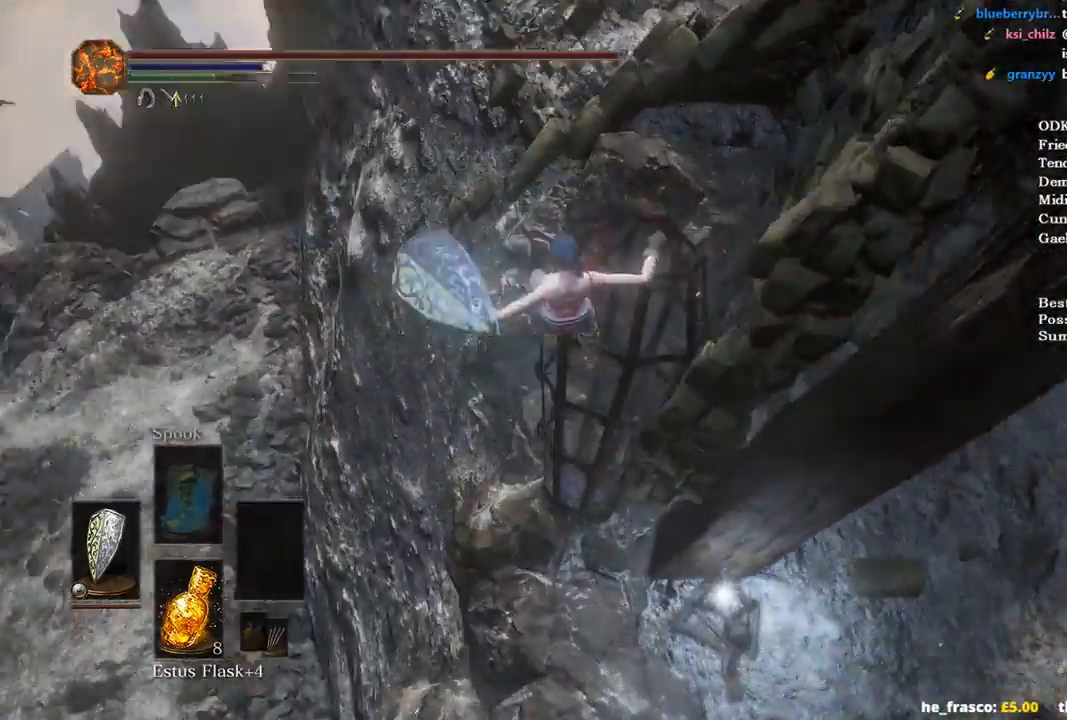
{"buttons": ["B"], "left_stick": "up-right", "right_stick": "center", "events": [[267, "right_stick", "center"]]}
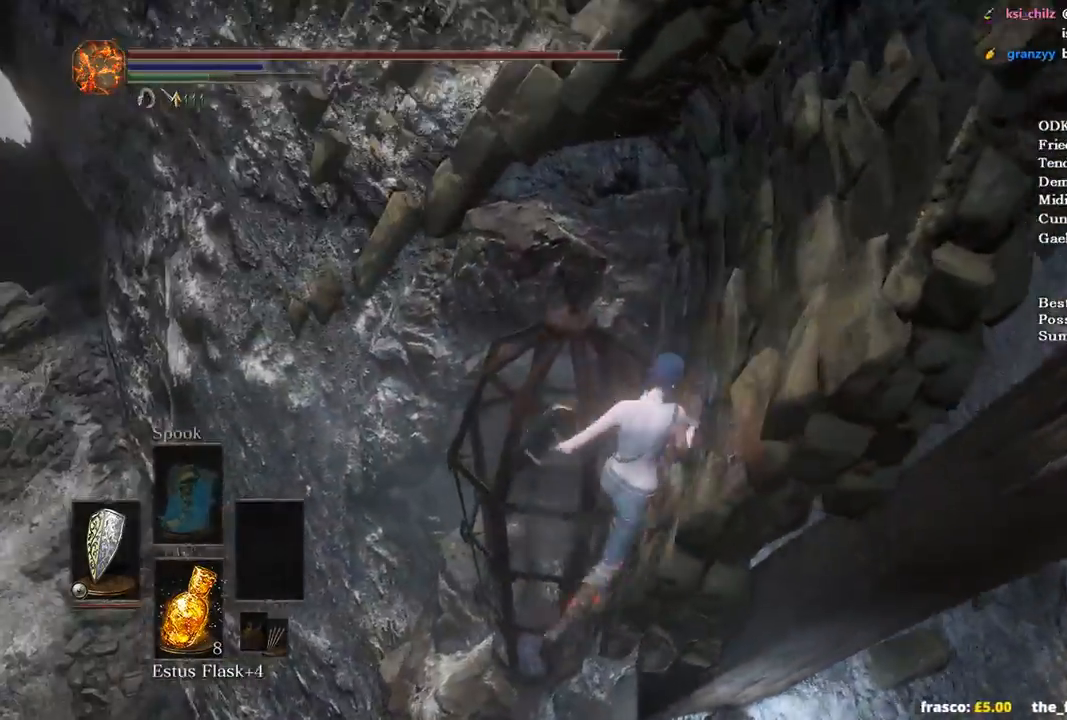
{"buttons": ["B"], "left_stick": "center", "right_stick": "center", "events": [[100, "L3", "down"], [267, "L3", "up"], [400, "left_stick", "center"]]}
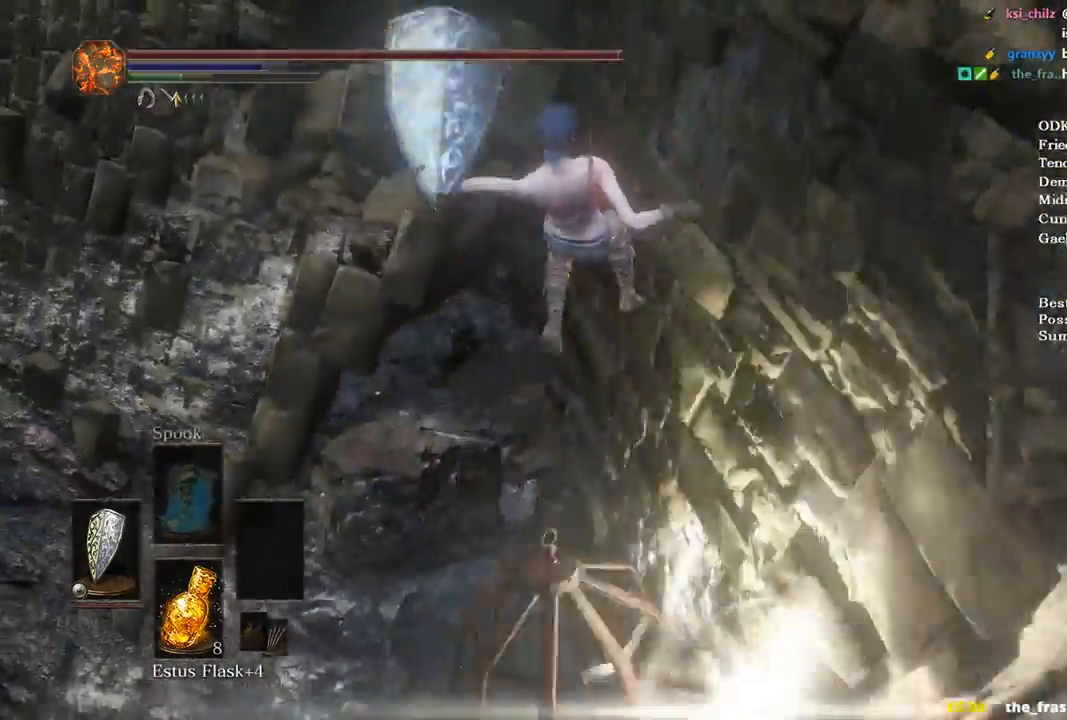
{"buttons": ["B"], "left_stick": "up", "right_stick": "up", "events": [[333, "left_stick", "up"], [467, "right_stick", "up"]]}
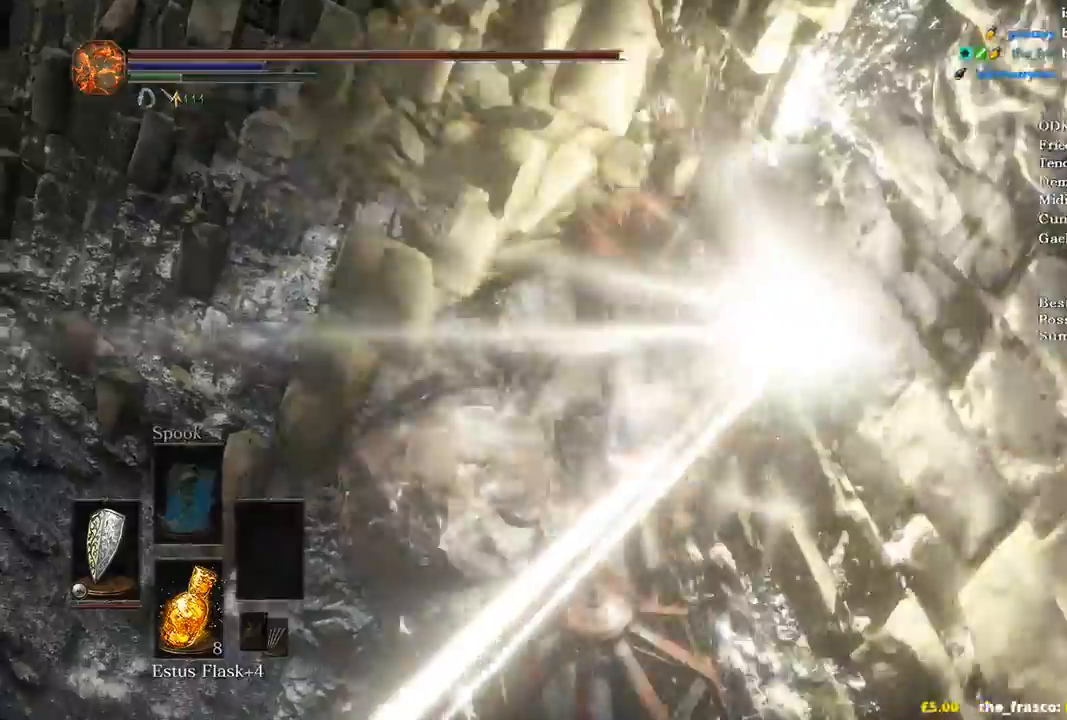
{"buttons": ["B", "L3"], "left_stick": "up", "right_stick": "center", "events": [[133, "L3", "down"], [167, "right_stick", "up-left"], [233, "L3", "up"], [300, "L3", "down"], [333, "right_stick", "center"], [400, "L3", "up"], [500, "L3", "down"]]}
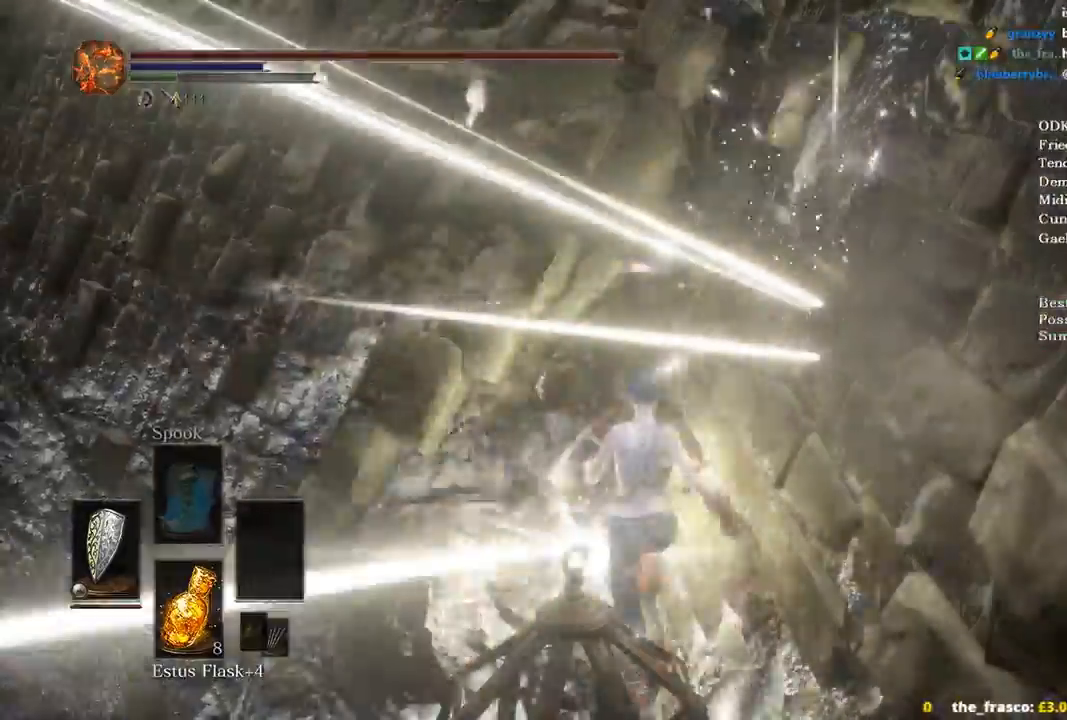
{"buttons": ["B", "L3"], "left_stick": "up", "right_stick": "center", "events": [[100, "L3", "up"], [167, "L3", "down"], [433, "L3", "up"], [500, "L3", "down"]]}
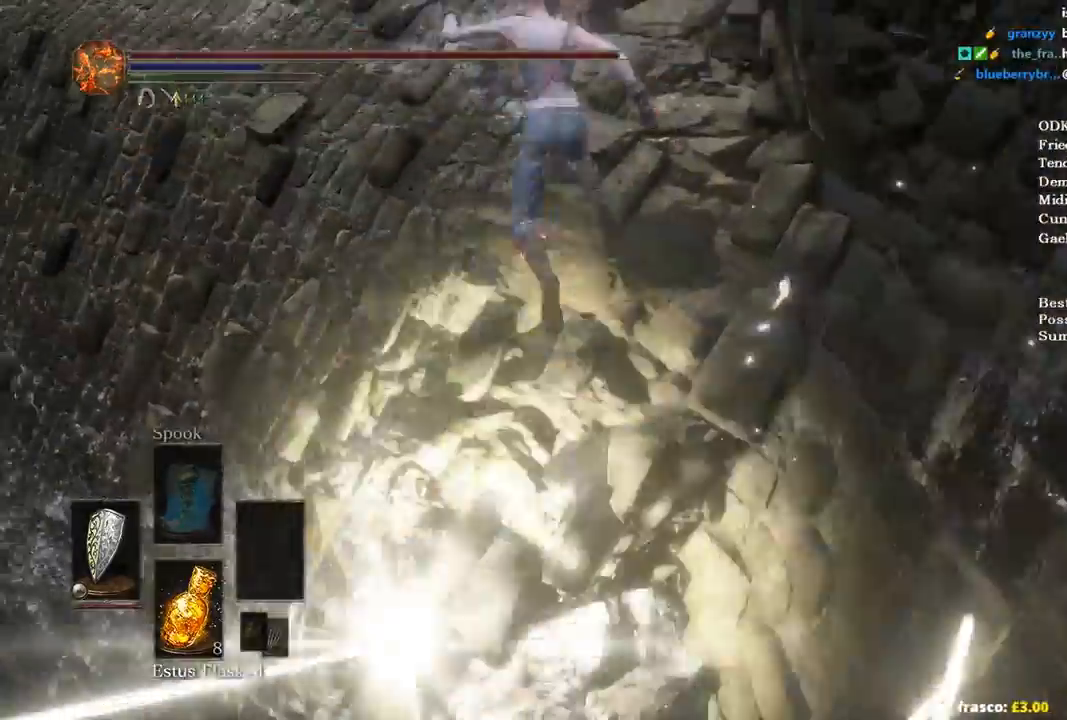
{"buttons": ["B"], "left_stick": "up", "right_stick": "center", "events": [[133, "L3", "up"]]}
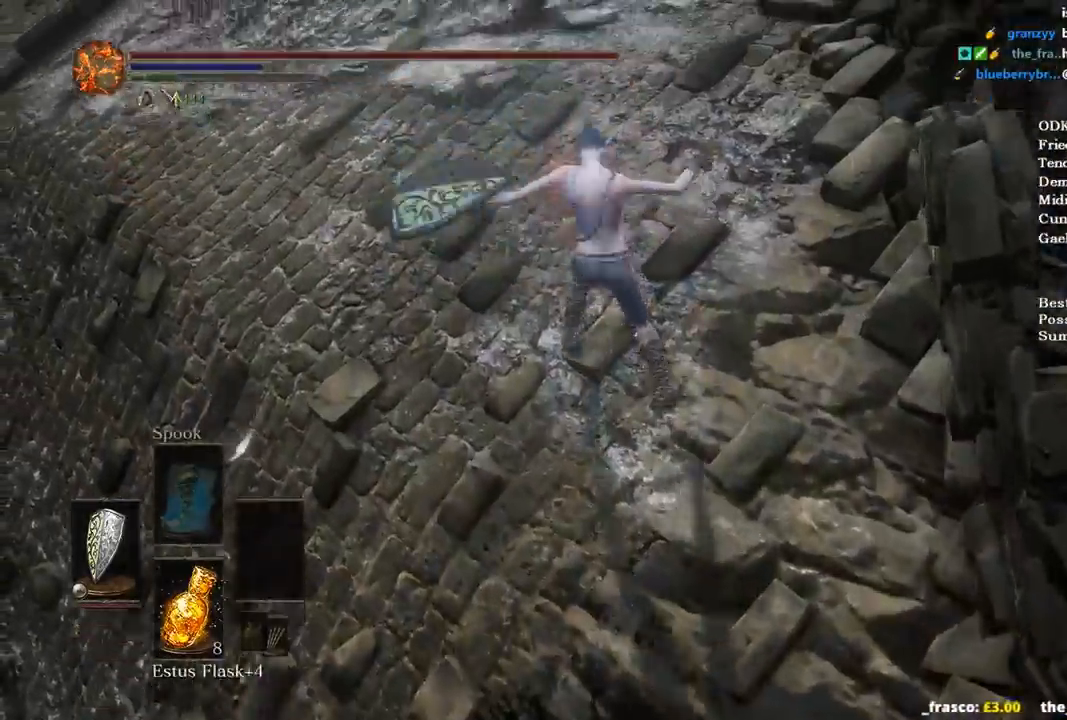
{"buttons": ["B"], "left_stick": "up", "right_stick": "left", "events": [[33, "right_stick", "left"]]}
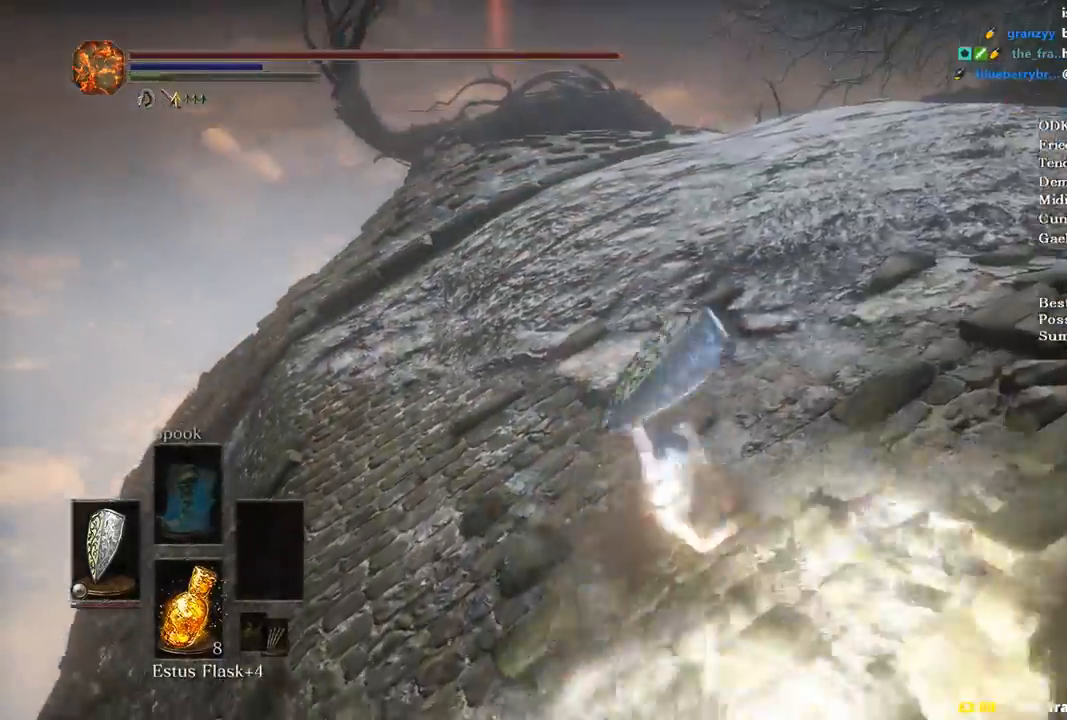
{"buttons": ["B"], "left_stick": "up", "right_stick": "down-left", "events": [[67, "right_stick", "down-left"]]}
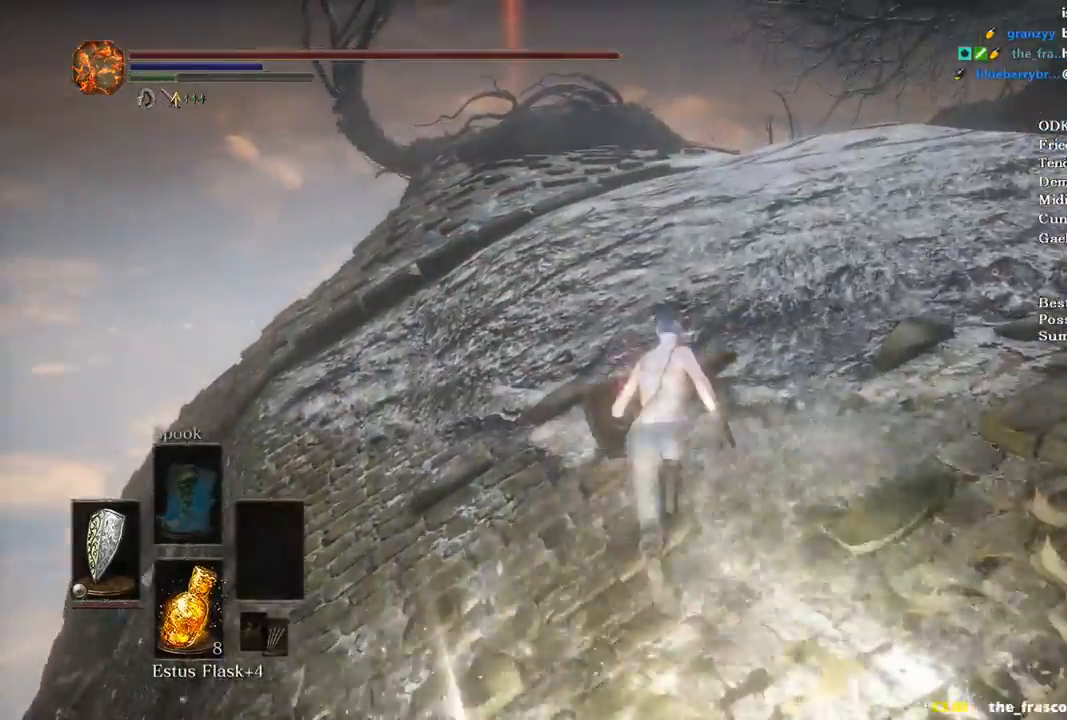
{"buttons": ["B"], "left_stick": "up", "right_stick": "down", "events": [[200, "right_stick", "down"]]}
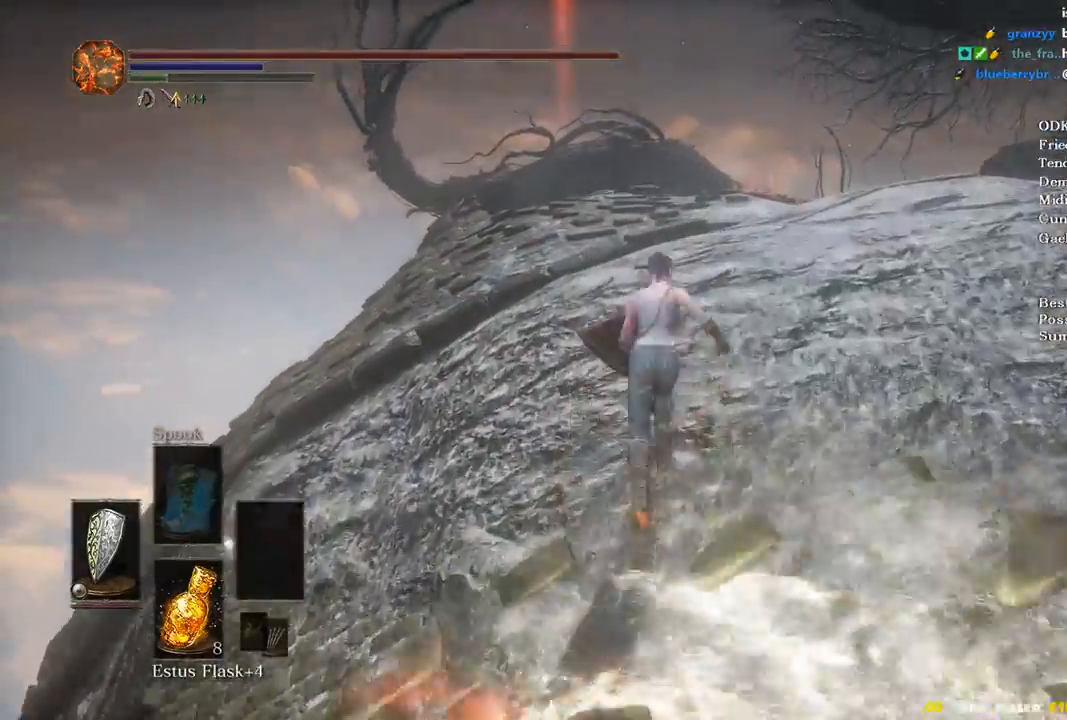
{"buttons": ["B"], "left_stick": "up", "right_stick": "down", "events": []}